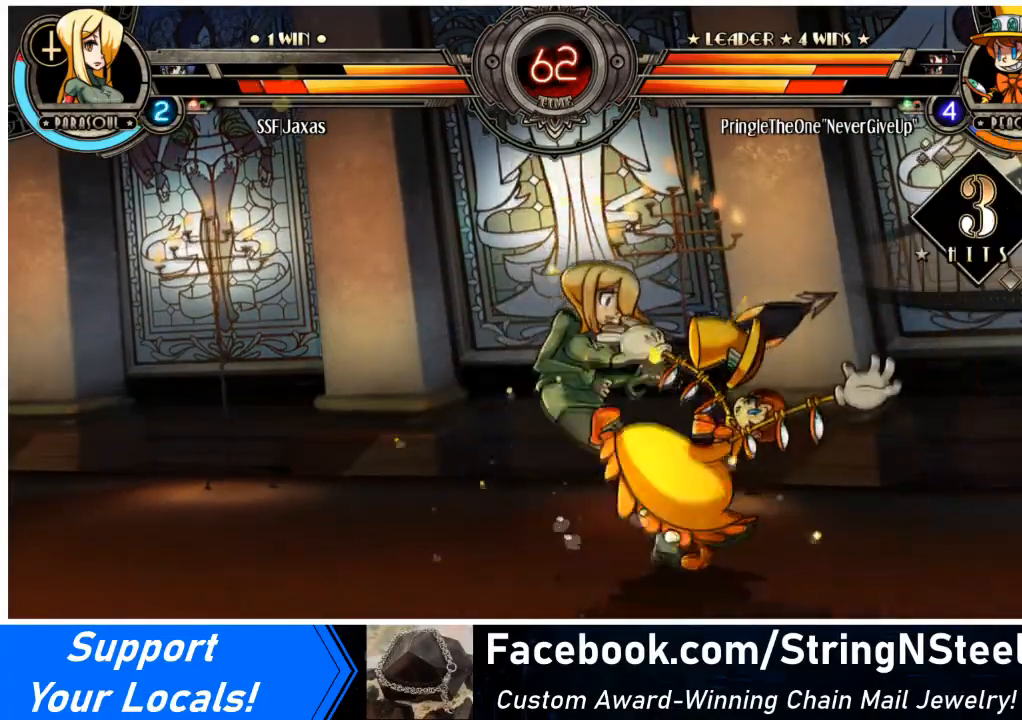
Gameplay with a controller (arcade stick); each line is a JSON object with the inputs held at the frame after it. "events" lists button and stick changes between this image and that frame as [ms after this image, input, new state], when the widget could be followed in between. Not read: L3 R3 other_buttons.
{"buttons": ["DPAD_LEFT"], "events": [[34, "SQUARE", "down"], [67, "TRIANGLE", "down"], [100, "DPAD_DOWN", "up"], [200, "SQUARE", "up"], [200, "TRIANGLE", "up"], [334, "SQUARE", "down"], [334, "TRIANGLE", "down"], [501, "SQUARE", "up"], [501, "TRIANGLE", "up"]]}
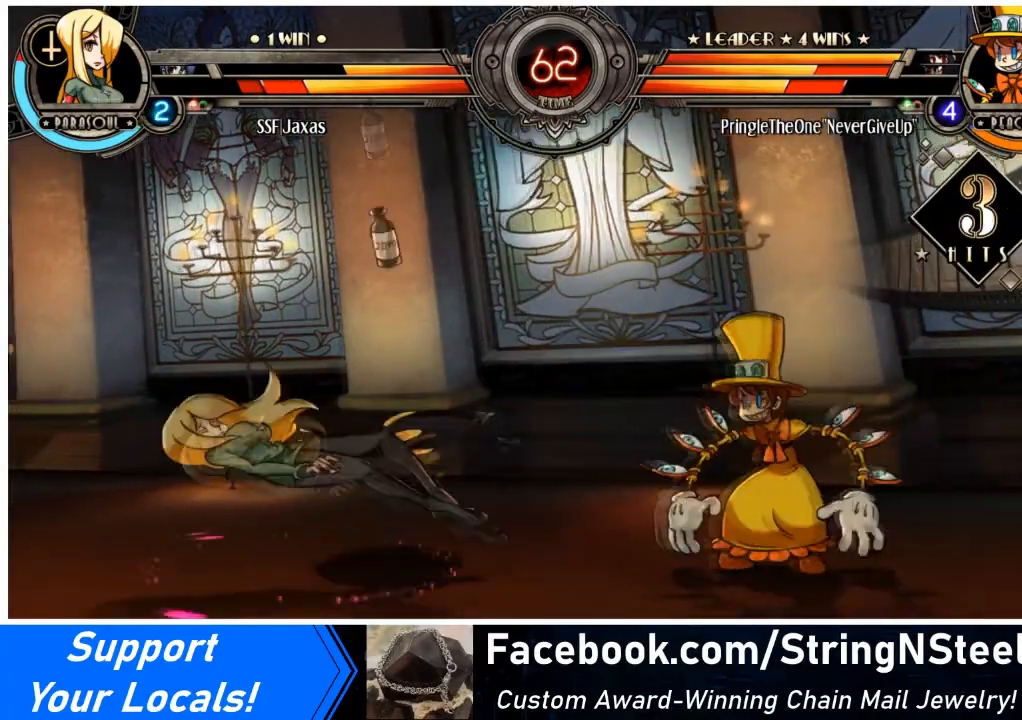
{"buttons": ["DPAD_LEFT"], "events": [[33, "SQUARE", "down"], [167, "SQUARE", "up"]]}
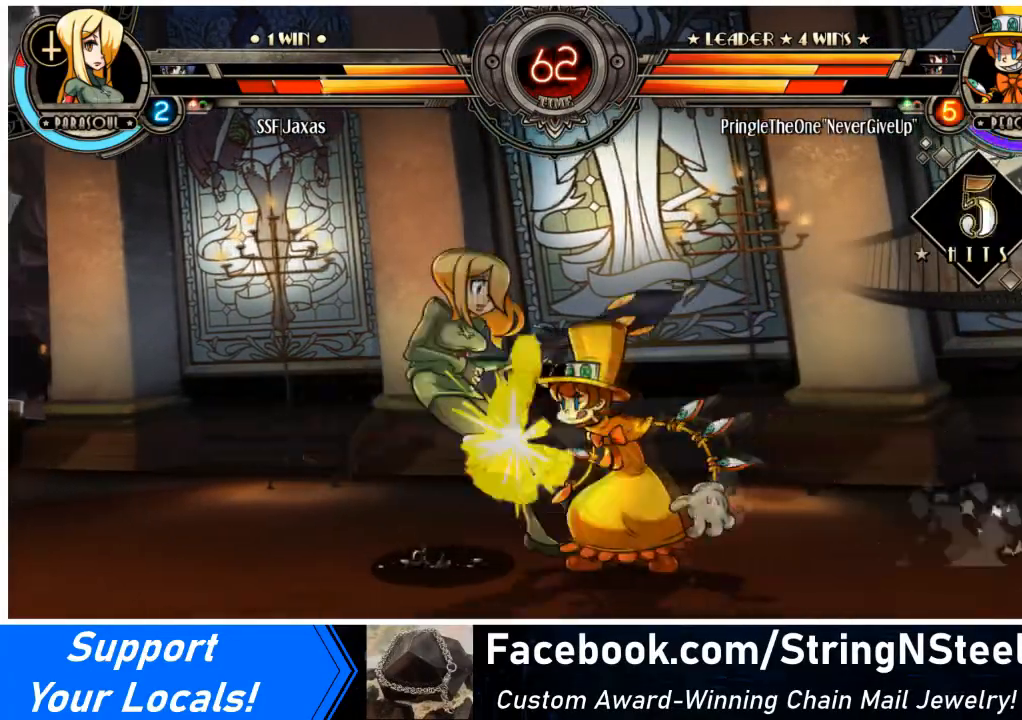
{"buttons": ["DPAD_DOWN", "DPAD_LEFT"], "events": [[67, "DPAD_DOWN", "down"]]}
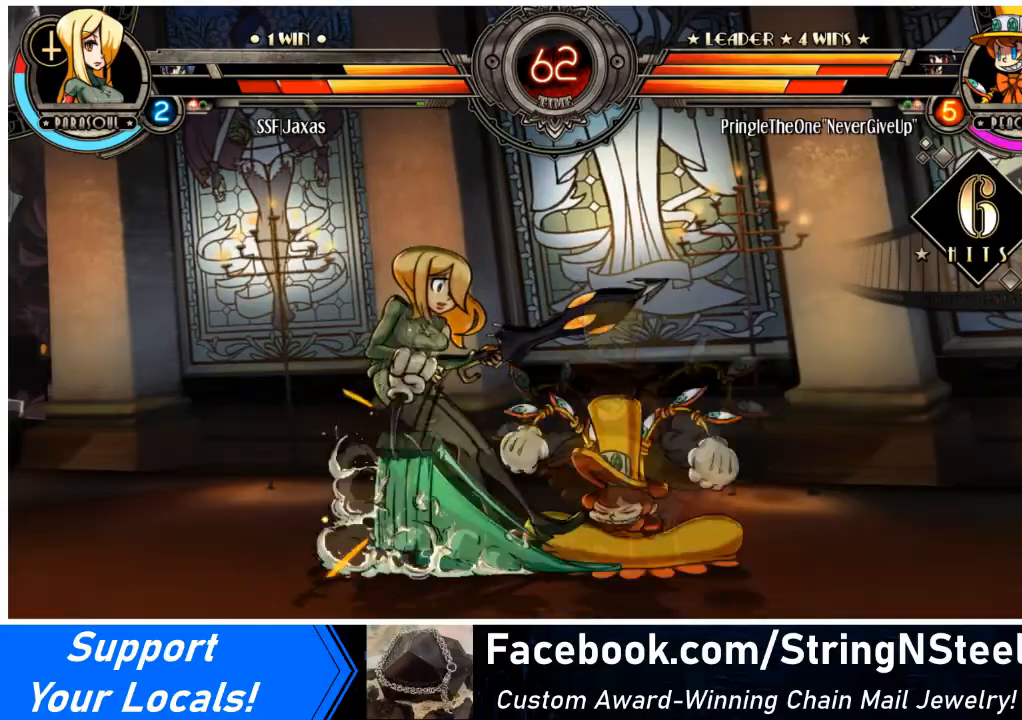
{"buttons": ["DPAD_LEFT"], "events": [[433, "DPAD_DOWN", "up"]]}
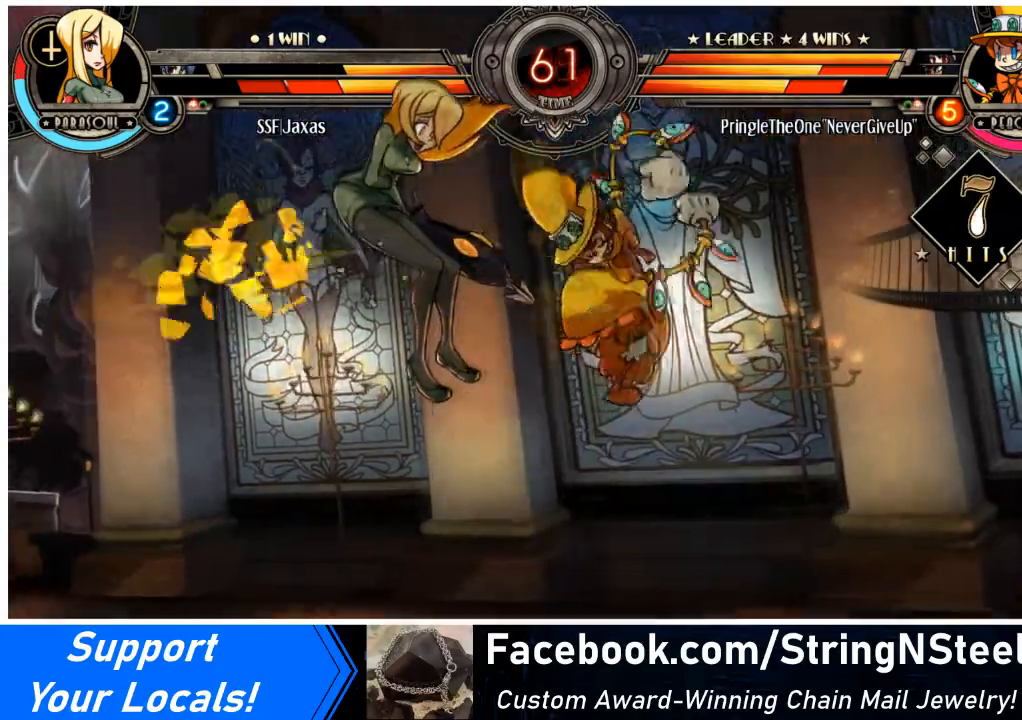
{"buttons": ["DPAD_DOWN", "DPAD_LEFT"], "events": [[234, "DPAD_DOWN", "down"]]}
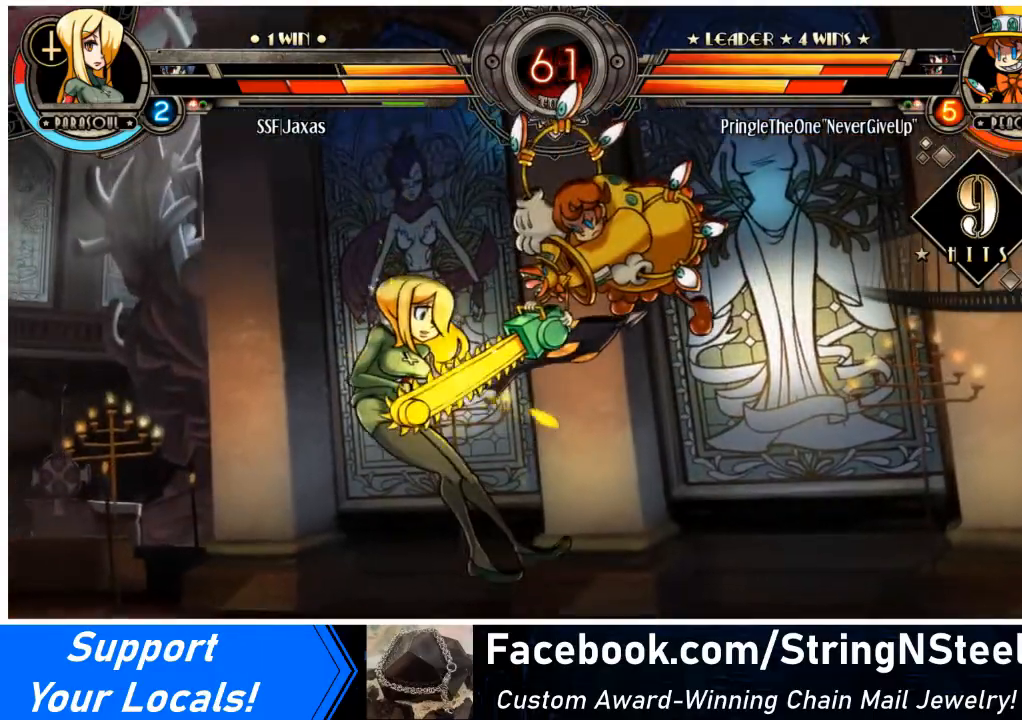
{"buttons": ["DPAD_LEFT"], "events": [[333, "DPAD_DOWN", "up"]]}
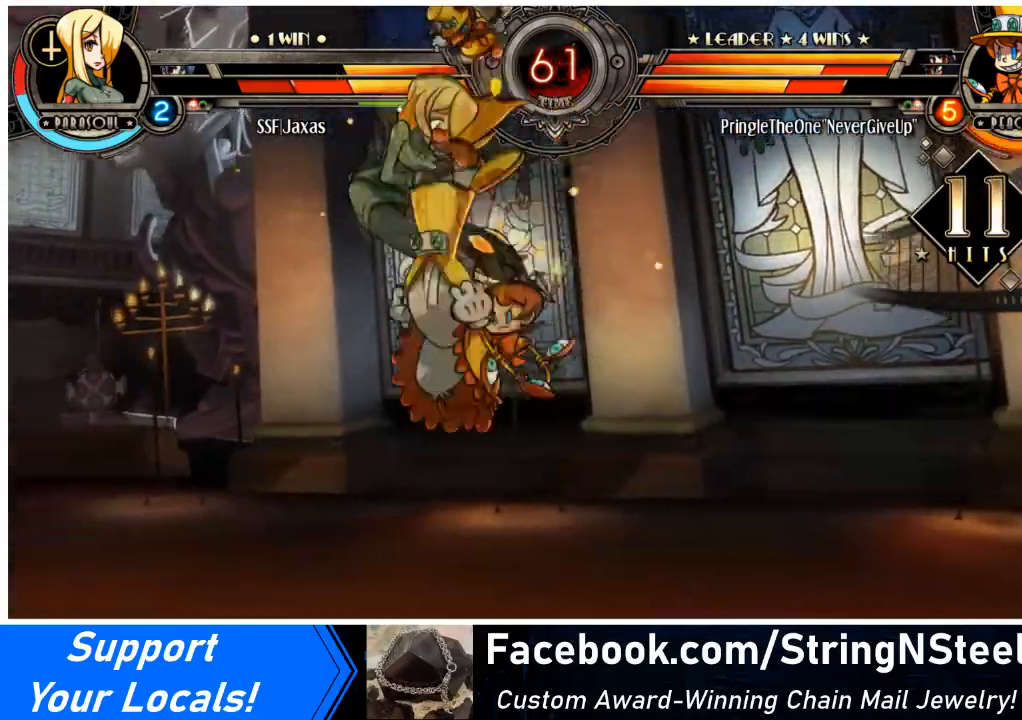
{"buttons": ["DPAD_DOWN", "DPAD_LEFT"], "events": [[34, "DPAD_DOWN", "down"], [267, "DPAD_DOWN", "up"], [434, "DPAD_DOWN", "down"]]}
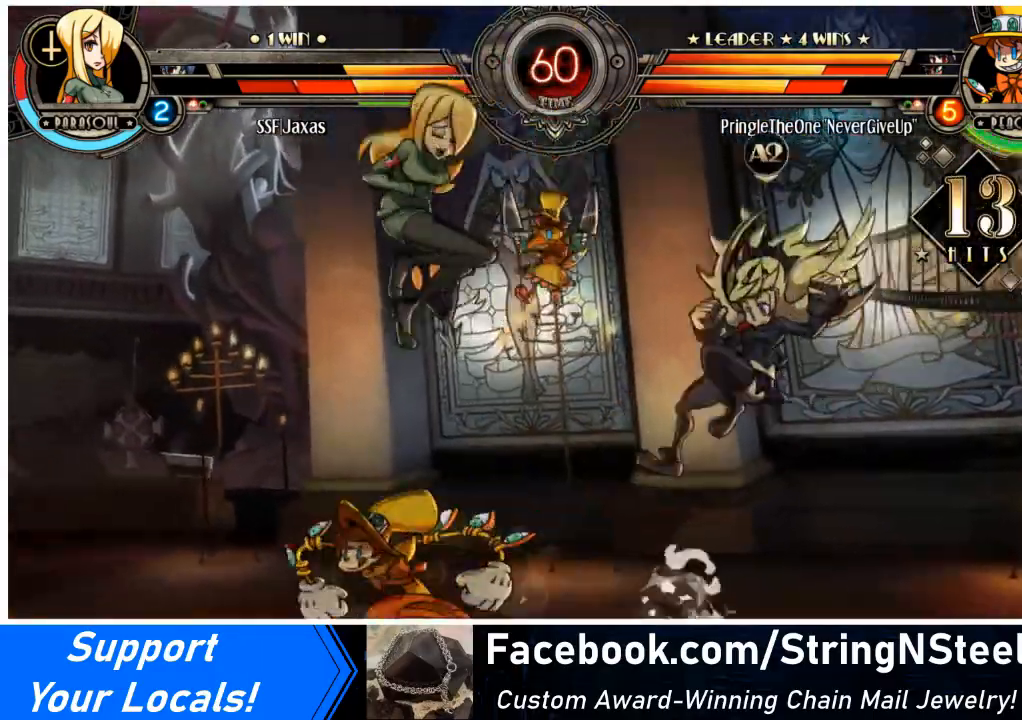
{"buttons": ["DPAD_DOWN", "DPAD_RIGHT"], "events": [[200, "DPAD_LEFT", "up"], [233, "DPAD_RIGHT", "down"]]}
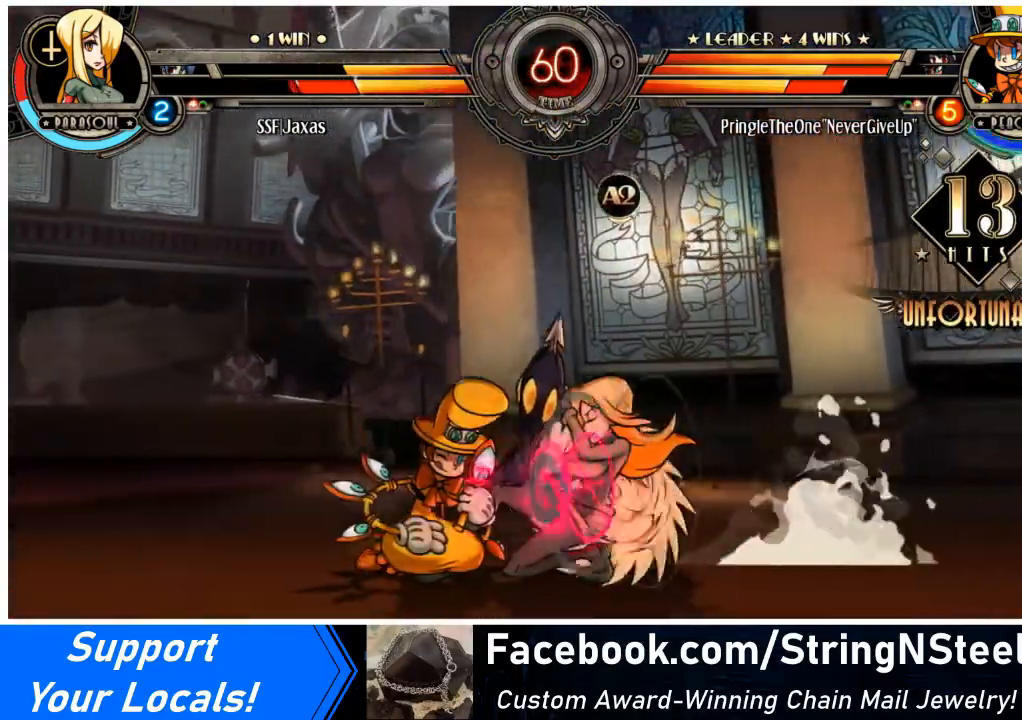
{"buttons": ["DPAD_DOWN", "DPAD_RIGHT"], "events": [[234, "SQUARE", "down"], [234, "TRIANGLE", "down"], [334, "SQUARE", "up"], [334, "TRIANGLE", "up"]]}
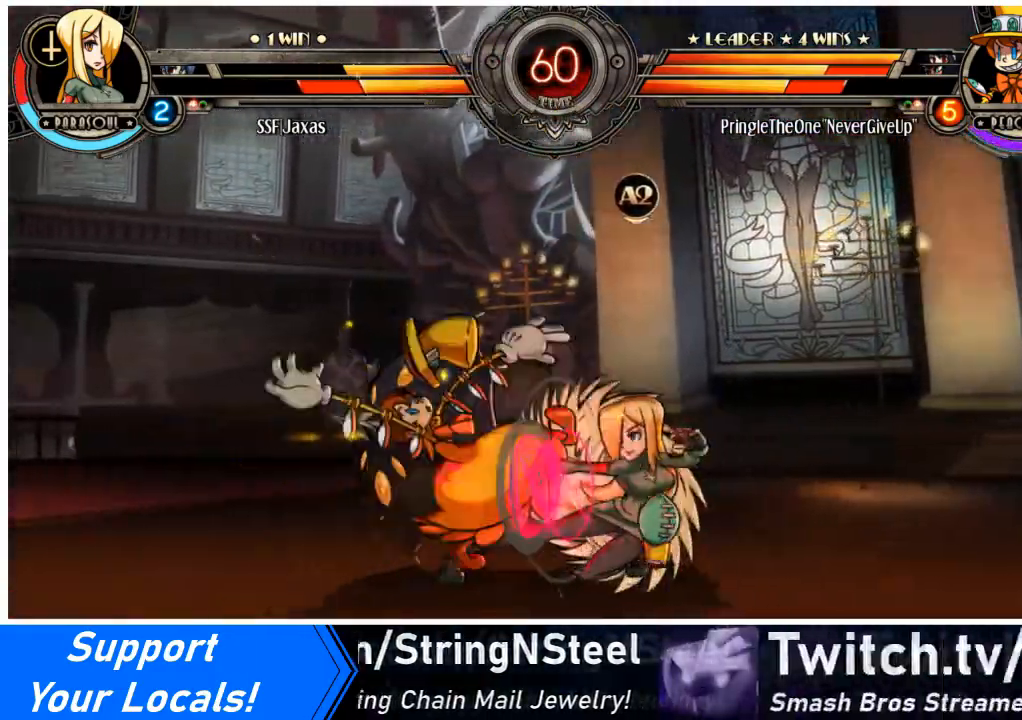
{"buttons": ["SQUARE", "DPAD_RIGHT"], "events": [[66, "DPAD_DOWN", "up"], [233, "SQUARE", "down"], [367, "SQUARE", "up"], [400, "SQUARE", "down"]]}
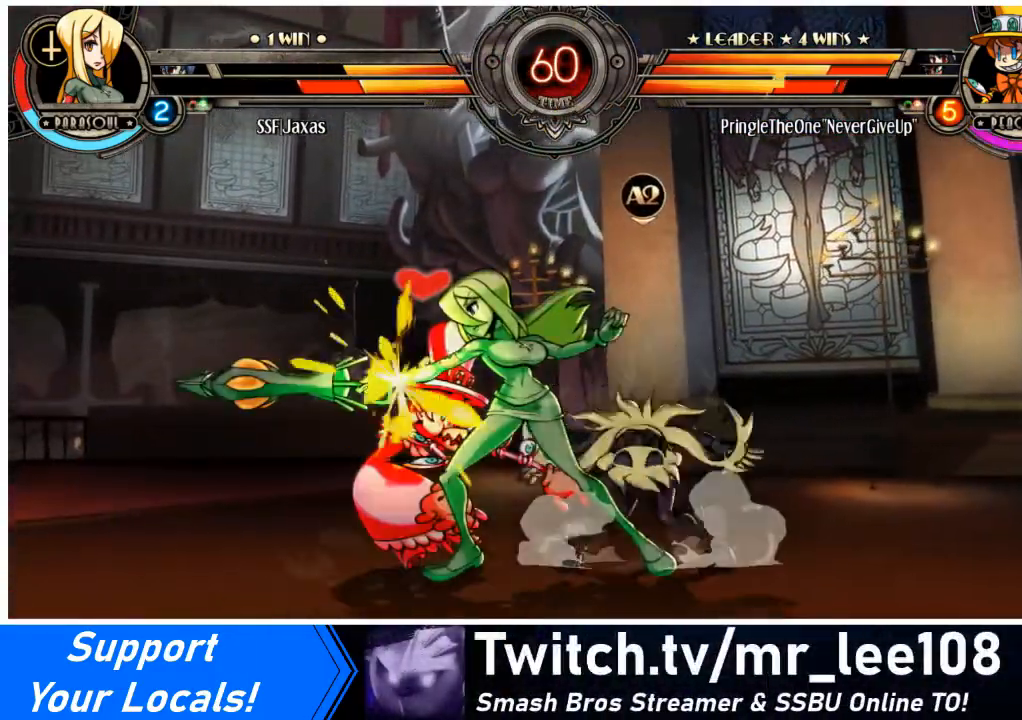
{"buttons": ["DPAD_RIGHT"], "events": [[34, "SQUARE", "up"], [67, "TRIANGLE", "down"], [200, "TRIANGLE", "up"], [334, "R1", "down"], [501, "R1", "up"]]}
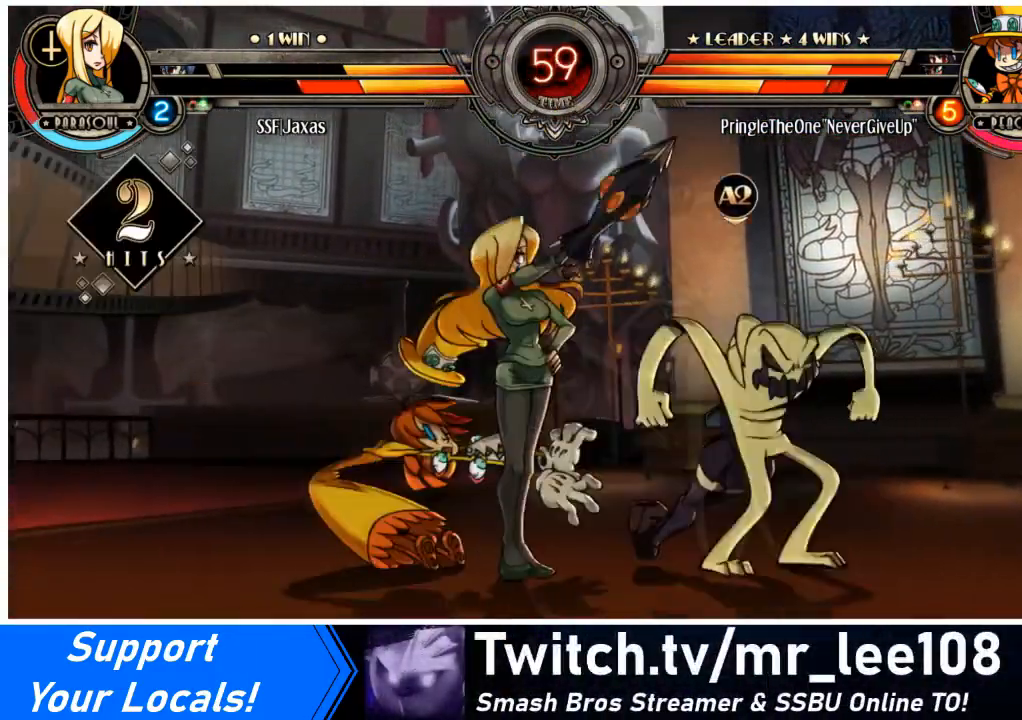
{"buttons": [], "events": [[233, "R1", "down"], [400, "R1", "up"], [467, "DPAD_RIGHT", "up"]]}
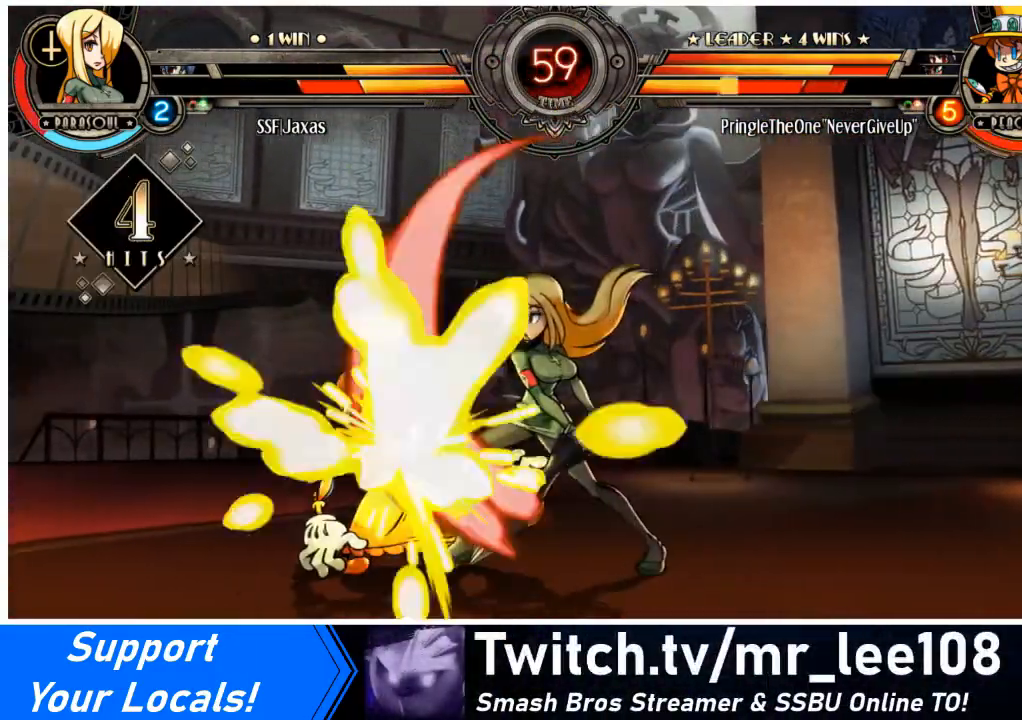
{"buttons": ["DPAD_RIGHT"], "events": [[34, "DPAD_LEFT", "down"], [67, "SQUARE", "down"], [234, "SQUARE", "up"], [301, "DPAD_LEFT", "up"], [334, "DPAD_RIGHT", "down"]]}
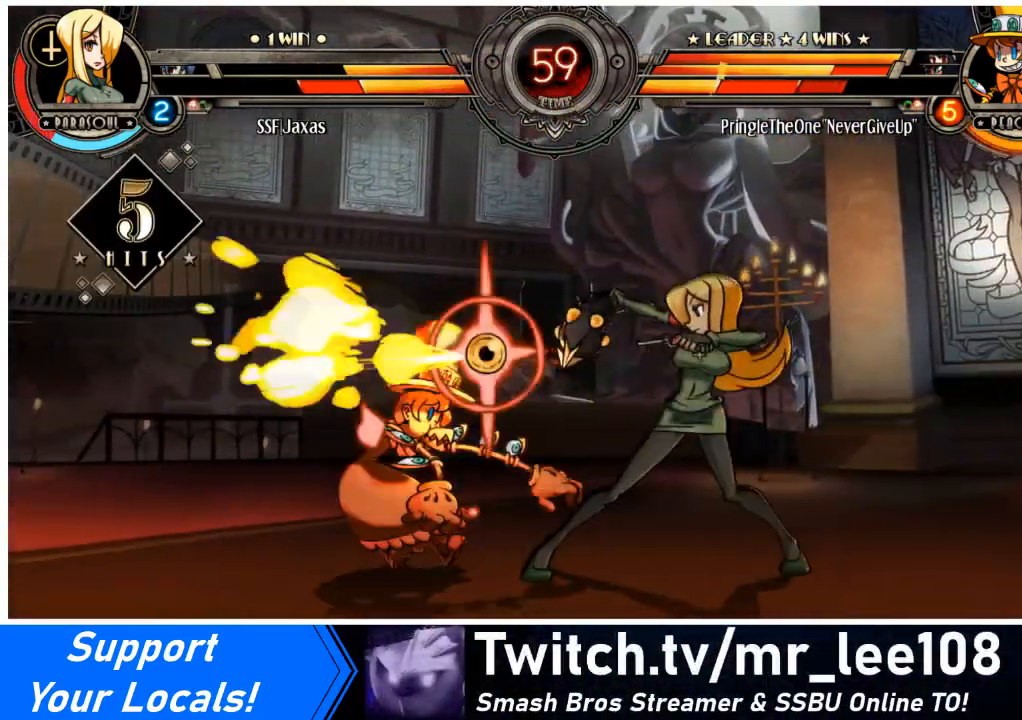
{"buttons": ["R2", "DPAD_RIGHT"], "events": [[200, "TRIANGLE", "down"], [367, "TRIANGLE", "up"], [467, "R2", "down"]]}
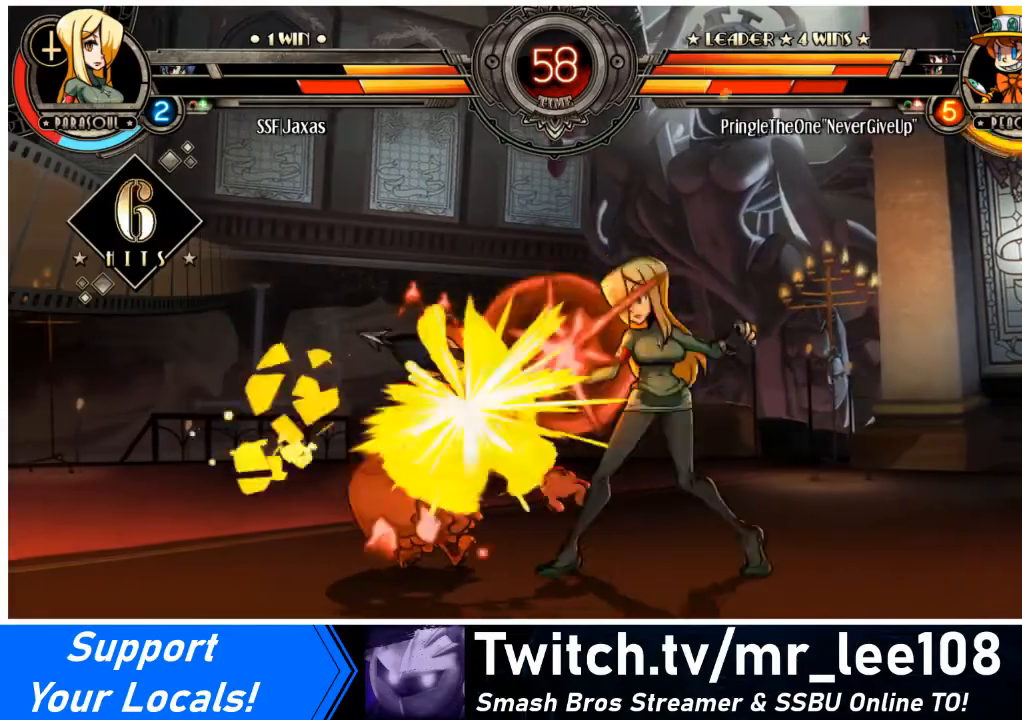
{"buttons": ["CROSS", "DPAD_LEFT"], "events": [[134, "R2", "up"], [301, "DPAD_RIGHT", "up"], [367, "CROSS", "down"], [367, "DPAD_LEFT", "down"]]}
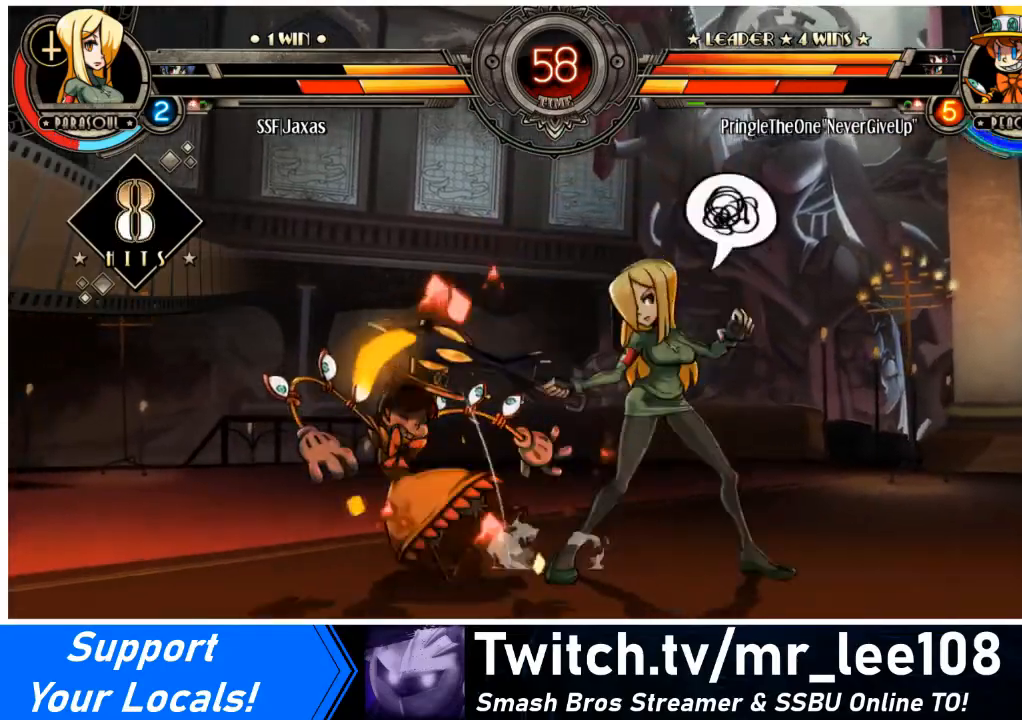
{"buttons": ["CIRCLE", "DPAD_DOWN"], "events": [[33, "CROSS", "up"], [33, "DPAD_LEFT", "up"], [233, "DPAD_LEFT", "down"], [300, "DPAD_LEFT", "up"], [333, "DPAD_LEFT", "down"], [400, "CIRCLE", "down"], [467, "DPAD_DOWN", "down"], [467, "DPAD_LEFT", "up"]]}
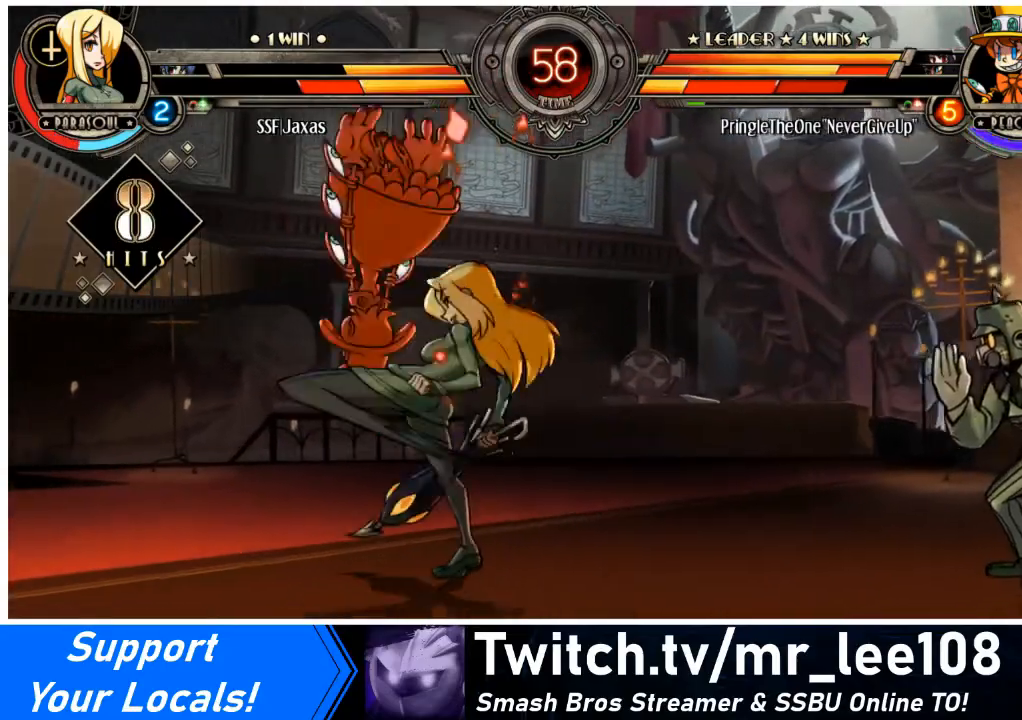
{"buttons": ["DPAD_LEFT"], "events": [[34, "CIRCLE", "up"], [134, "R1", "down"], [334, "DPAD_LEFT", "down"], [334, "R1", "up"], [367, "DPAD_DOWN", "up"]]}
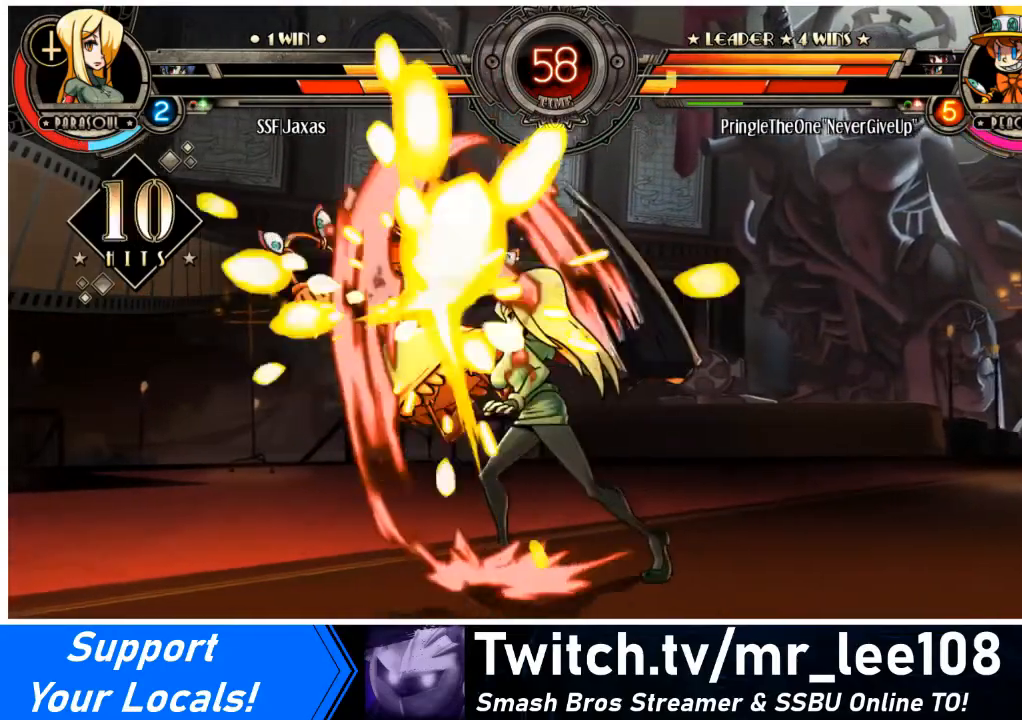
{"buttons": ["DPAD_LEFT"], "events": [[67, "DPAD_UP", "down"], [167, "DPAD_UP", "up"], [301, "SQUARE", "down"], [434, "SQUARE", "up"]]}
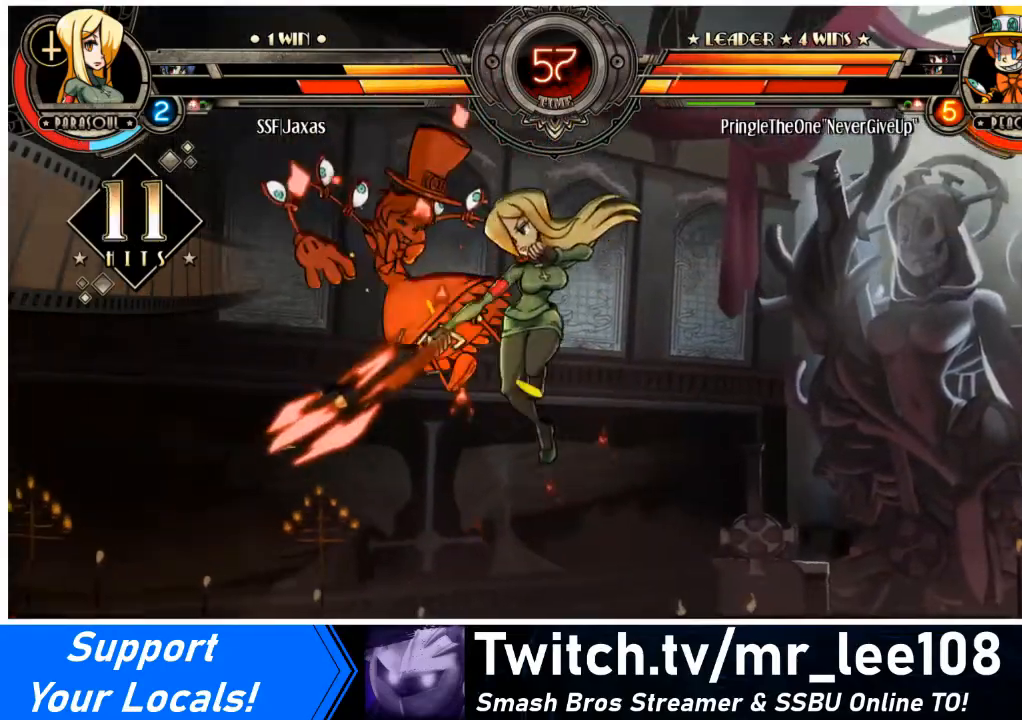
{"buttons": ["DPAD_LEFT"], "events": [[167, "CROSS", "down"], [267, "CROSS", "up"], [333, "TRIANGLE", "down"], [467, "TRIANGLE", "up"]]}
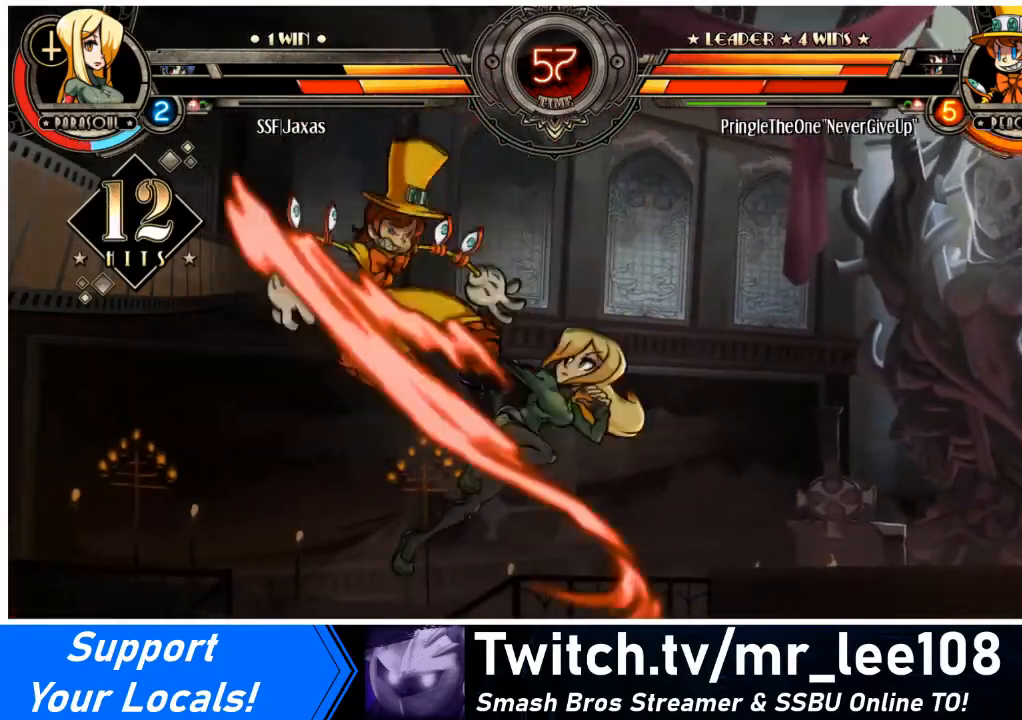
{"buttons": [], "events": [[301, "DPAD_UP", "down"], [367, "CIRCLE", "down"], [401, "DPAD_LEFT", "up"], [401, "DPAD_UP", "up"], [501, "CIRCLE", "up"]]}
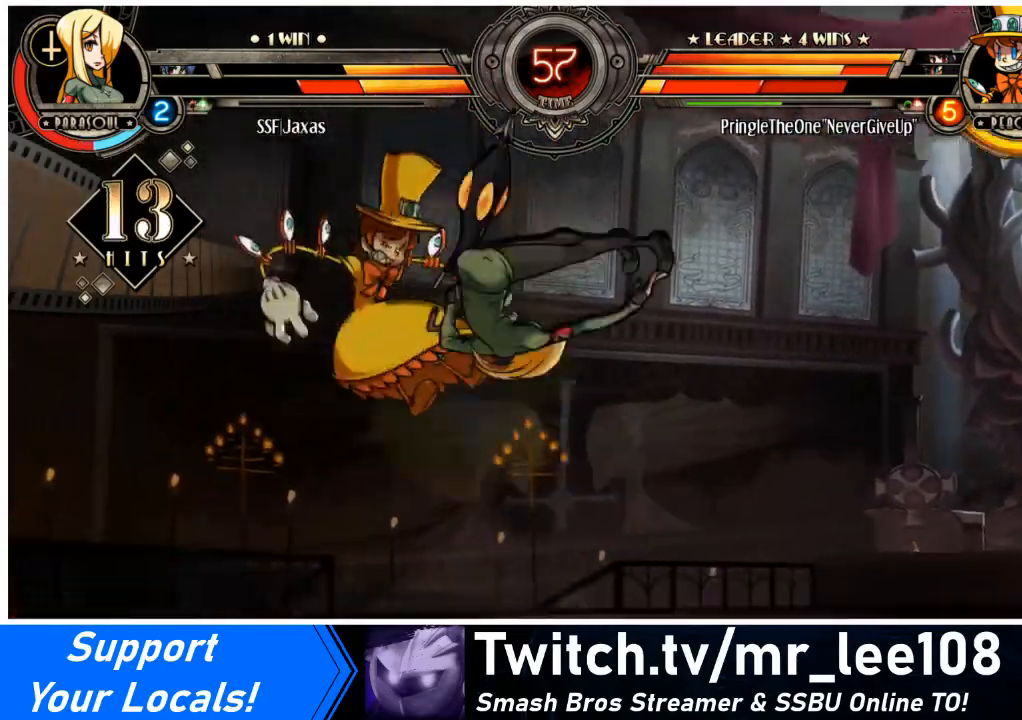
{"buttons": [], "events": [[334, "R1", "down"], [500, "R1", "up"]]}
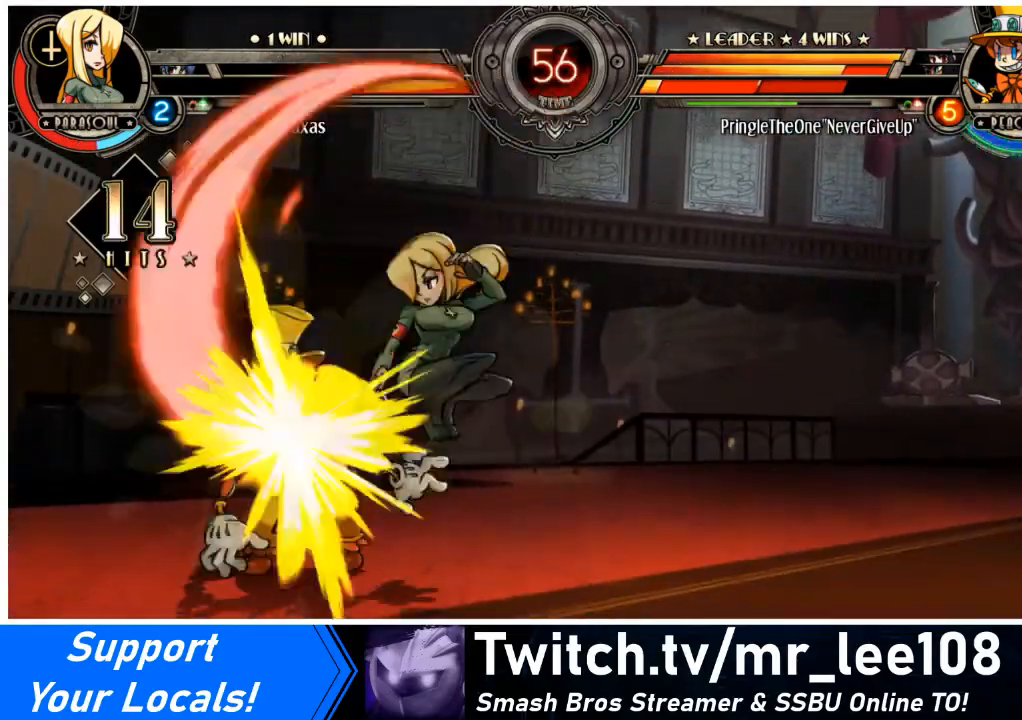
{"buttons": [], "events": [[334, "CROSS", "down"], [434, "CROSS", "up"]]}
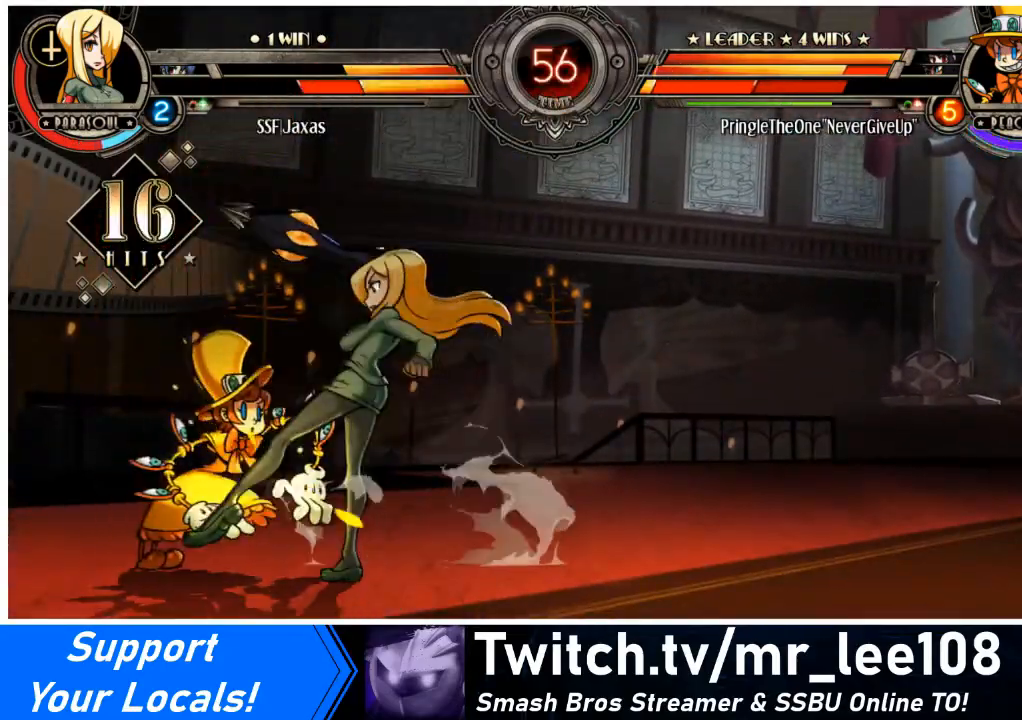
{"buttons": ["CIRCLE"], "events": [[33, "CROSS", "down"], [167, "CROSS", "up"], [267, "CIRCLE", "down"], [367, "CIRCLE", "up"], [467, "CIRCLE", "down"]]}
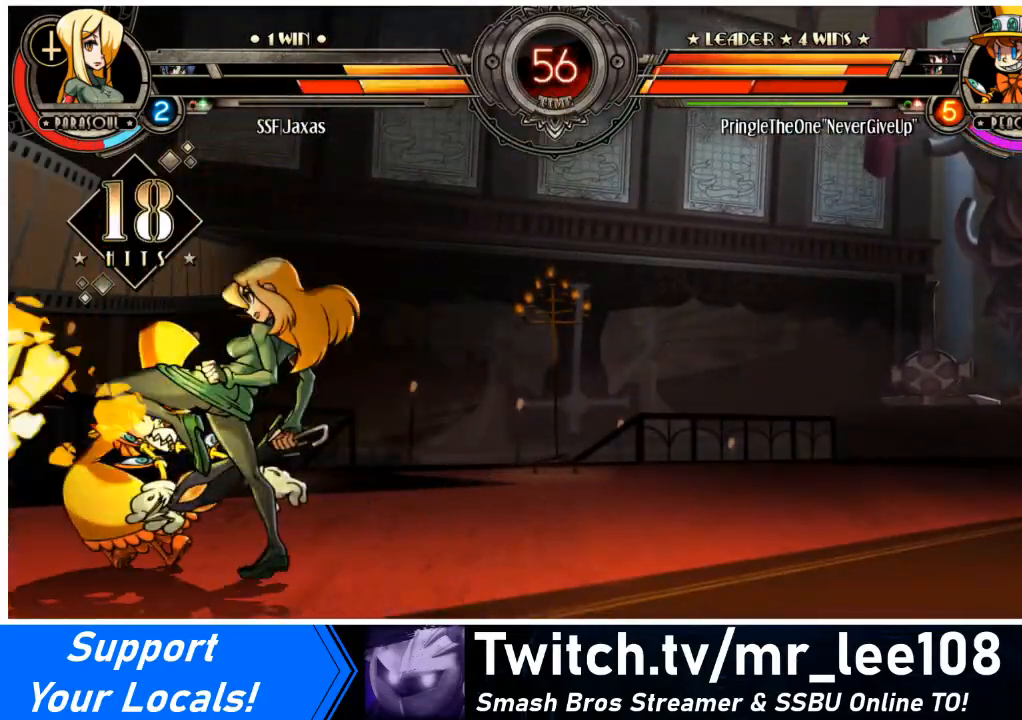
{"buttons": ["DPAD_RIGHT"], "events": [[100, "CIRCLE", "up"], [134, "DPAD_RIGHT", "down"], [267, "R1", "down"], [401, "R1", "up"]]}
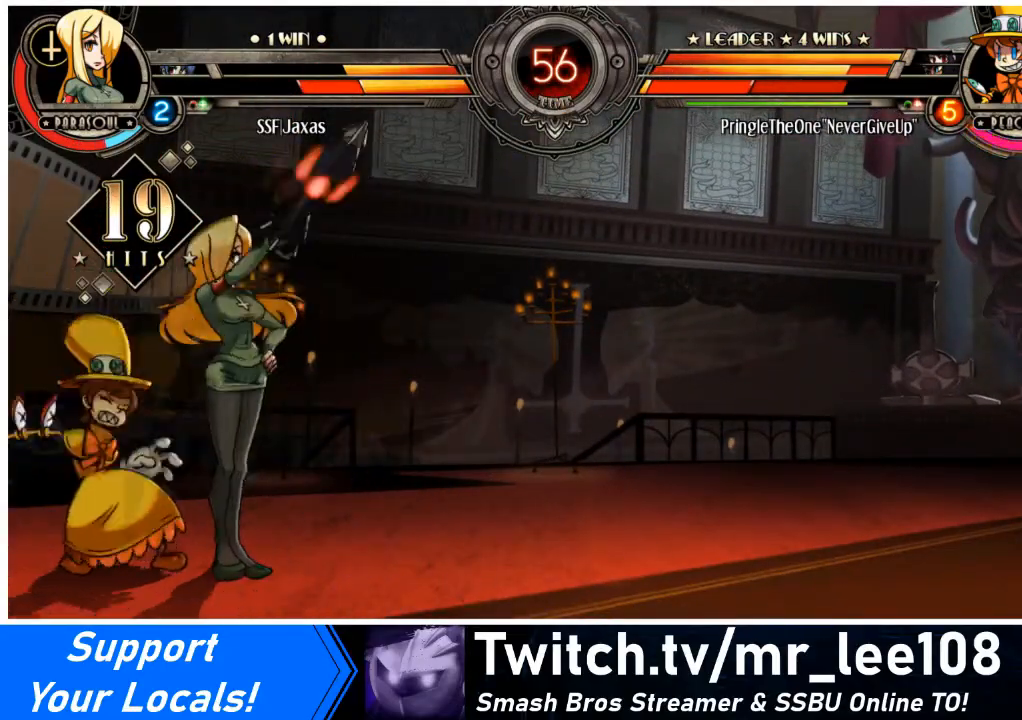
{"buttons": ["DPAD_LEFT"], "events": [[167, "R1", "down"], [334, "R1", "up"], [400, "DPAD_RIGHT", "up"], [434, "DPAD_LEFT", "down"]]}
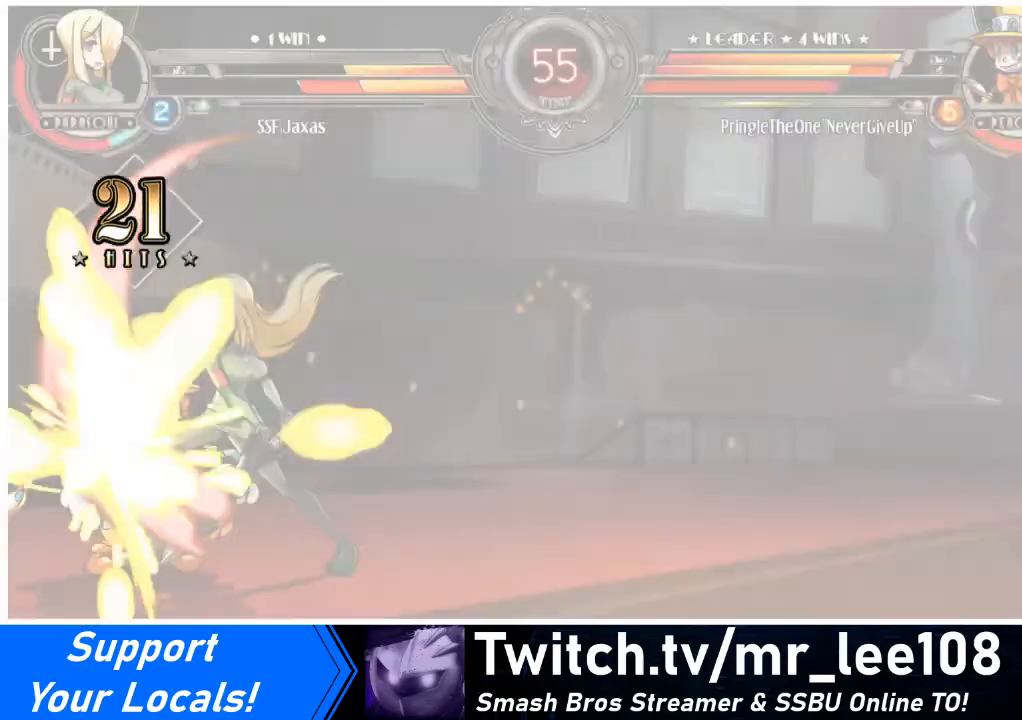
{"buttons": ["SQUARE"], "events": [[67, "TRIANGLE", "down"], [167, "DPAD_LEFT", "up"], [167, "TRIANGLE", "up"], [334, "DPAD_DOWN", "down"], [401, "DPAD_RIGHT", "down"], [434, "DPAD_DOWN", "up"], [434, "SQUARE", "down"], [501, "DPAD_RIGHT", "up"]]}
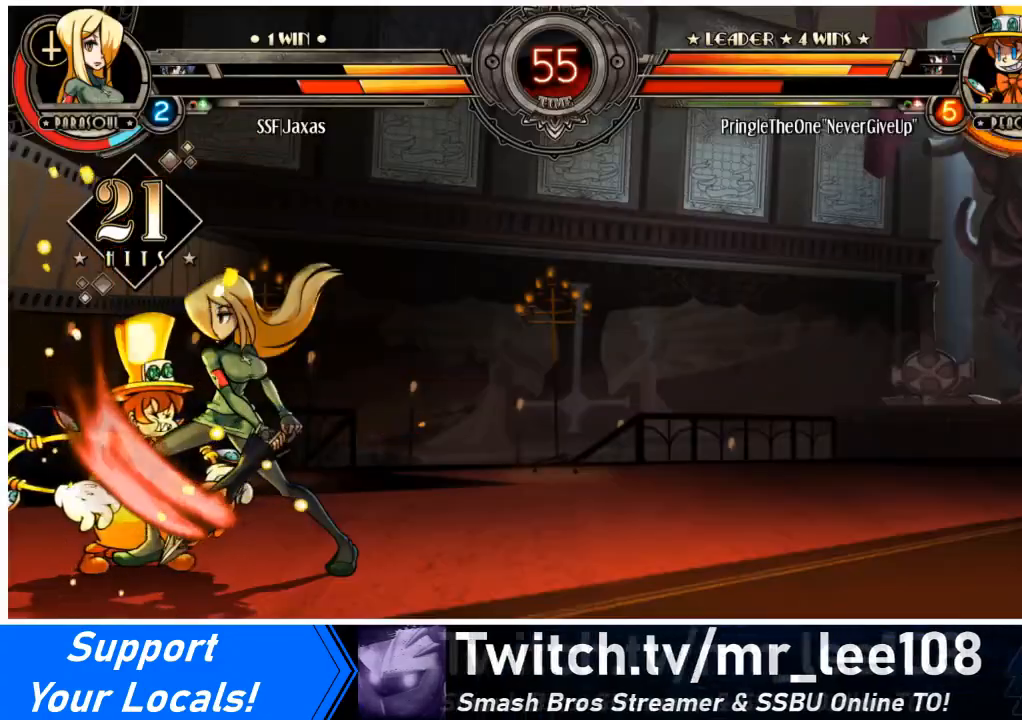
{"buttons": [], "events": [[33, "SQUARE", "up"], [100, "DPAD_DOWN", "down"], [200, "CROSS", "down"], [200, "DPAD_RIGHT", "down"], [233, "DPAD_DOWN", "up"], [267, "CROSS", "up"], [300, "DPAD_RIGHT", "up"], [334, "DPAD_DOWN", "down"], [367, "CROSS", "down"], [400, "DPAD_RIGHT", "down"], [434, "DPAD_DOWN", "up"], [467, "CROSS", "up"], [500, "DPAD_RIGHT", "up"]]}